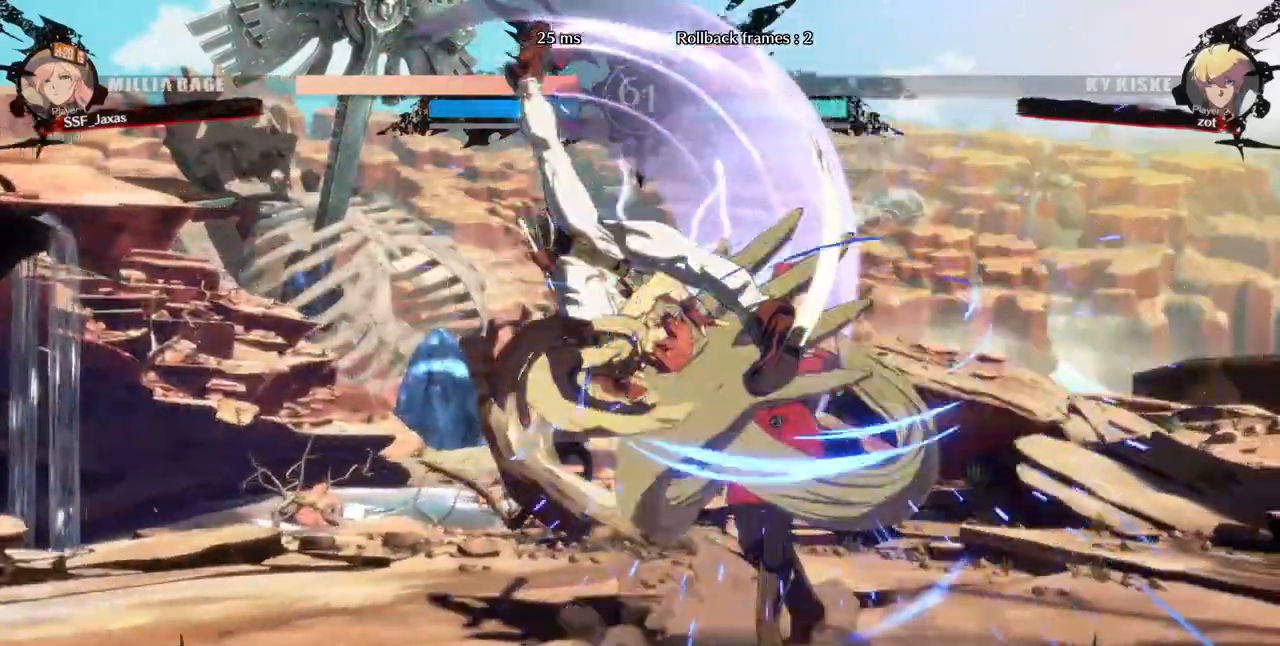
Gameplay with a controller (arcade stick); each line is a JSON object with the inputs held at the frame after it. "events" lists button and stick changes between this image and that frame as [ms after this image, input, new state], when the widget could be followed in between. Not read: L3 R3 SELECT other_buttons.
{"buttons": ["R2", "DPAD_DOWN", "DPAD_RIGHT"], "events": [[240, "DPAD_DOWN", "down"], [280, "SQUARE", "down"], [360, "SQUARE", "up"], [480, "R2", "down"]]}
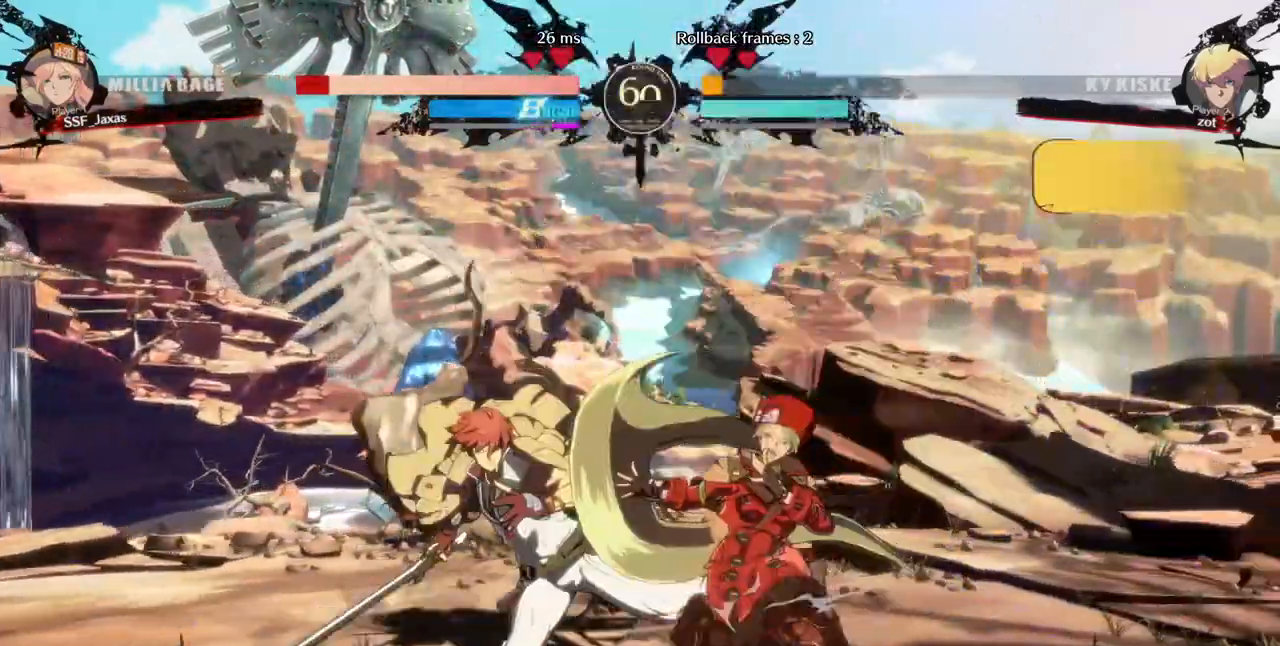
{"buttons": ["DPAD_DOWN", "DPAD_RIGHT"], "events": [[160, "DPAD_DOWN", "up"], [160, "R2", "up"], [200, "DPAD_RIGHT", "up"], [360, "DPAD_RIGHT", "down"], [400, "DPAD_DOWN", "down"]]}
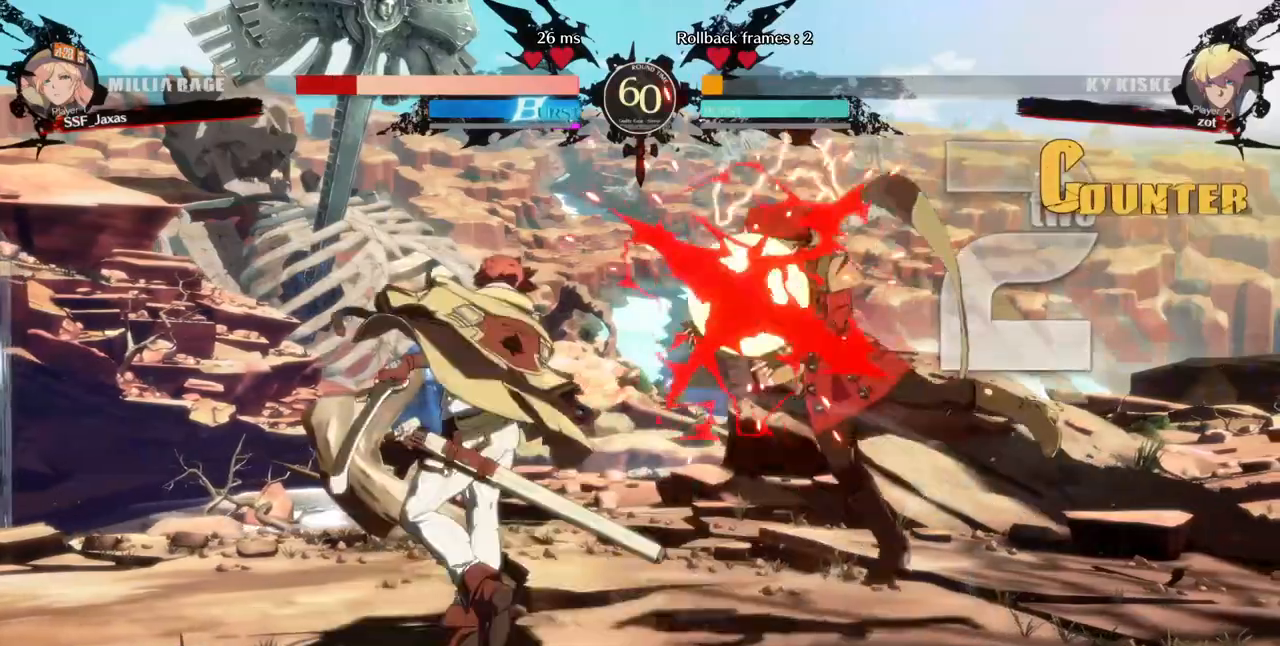
{"buttons": ["DPAD_RIGHT"], "events": [[80, "DPAD_DOWN", "up"], [80, "SQUARE", "down"], [80, "TRIANGLE", "down"], [240, "TRIANGLE", "up"], [280, "SQUARE", "up"]]}
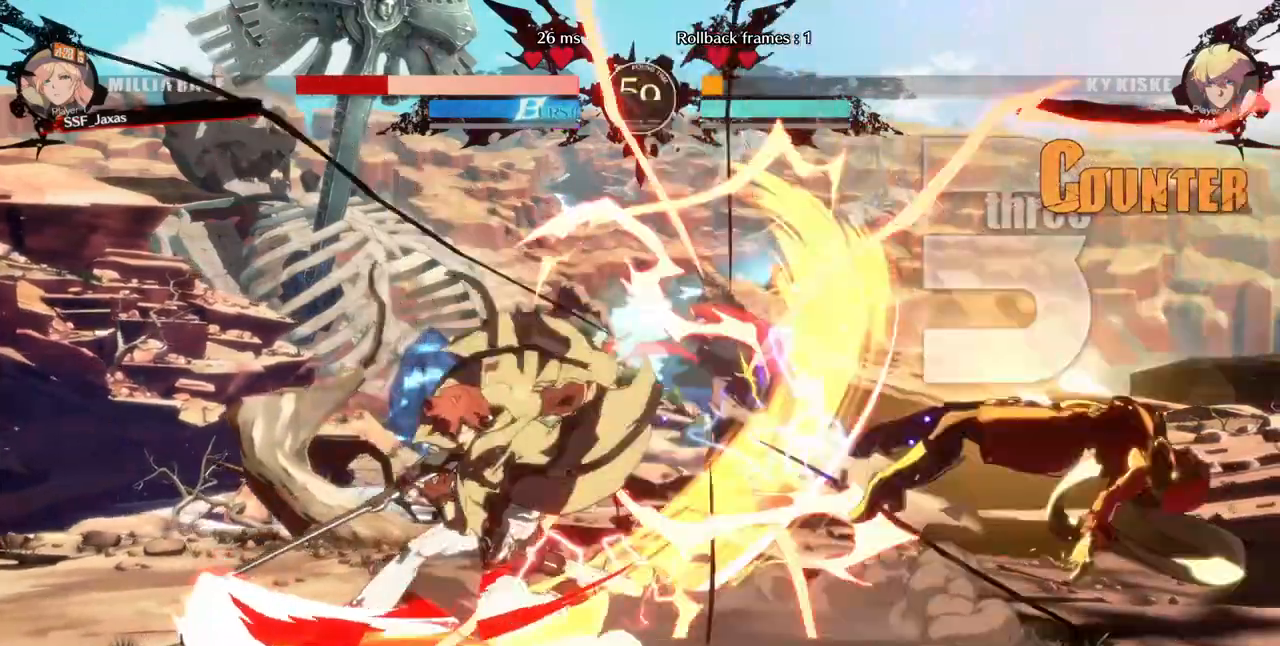
{"buttons": ["DPAD_RIGHT"], "events": []}
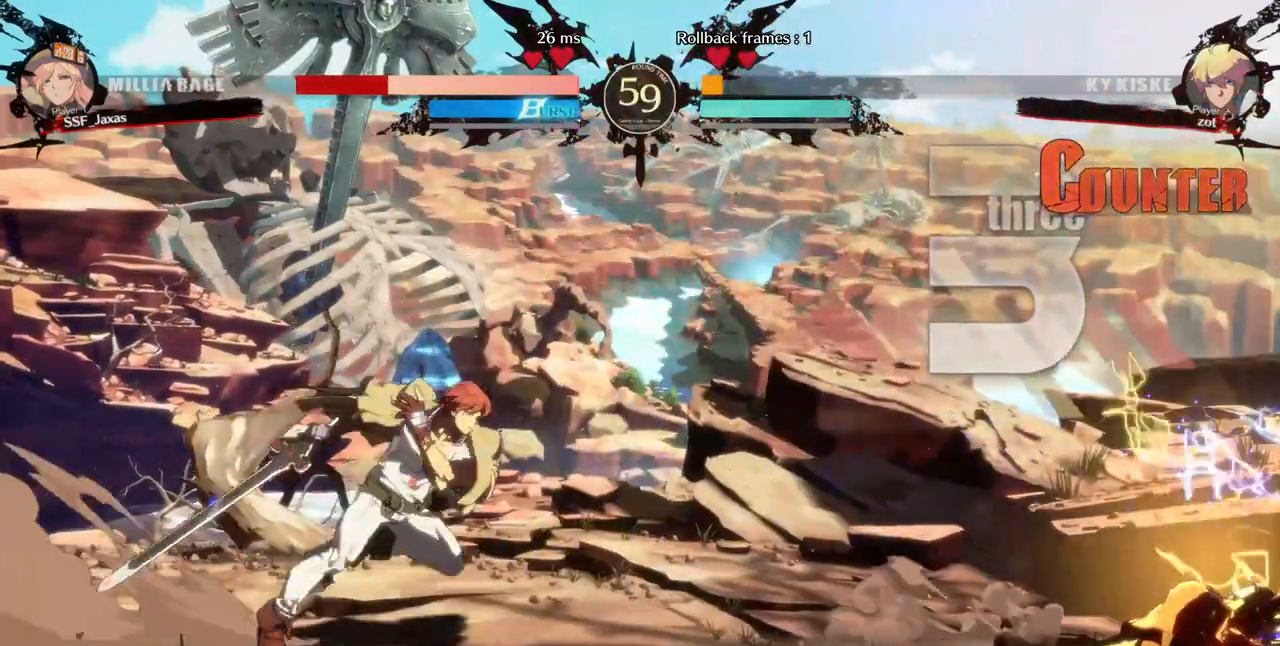
{"buttons": ["DPAD_DOWN", "DPAD_RIGHT"], "events": [[280, "DPAD_DOWN", "down"]]}
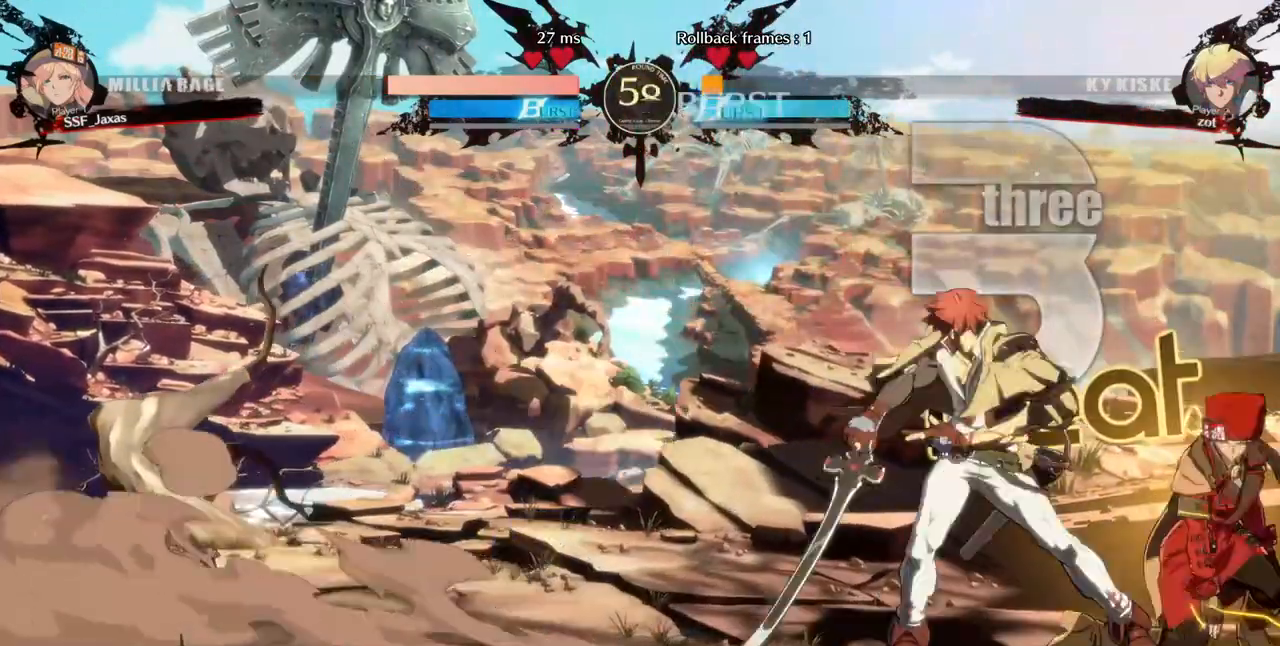
{"buttons": ["DPAD_DOWN", "DPAD_RIGHT"], "events": []}
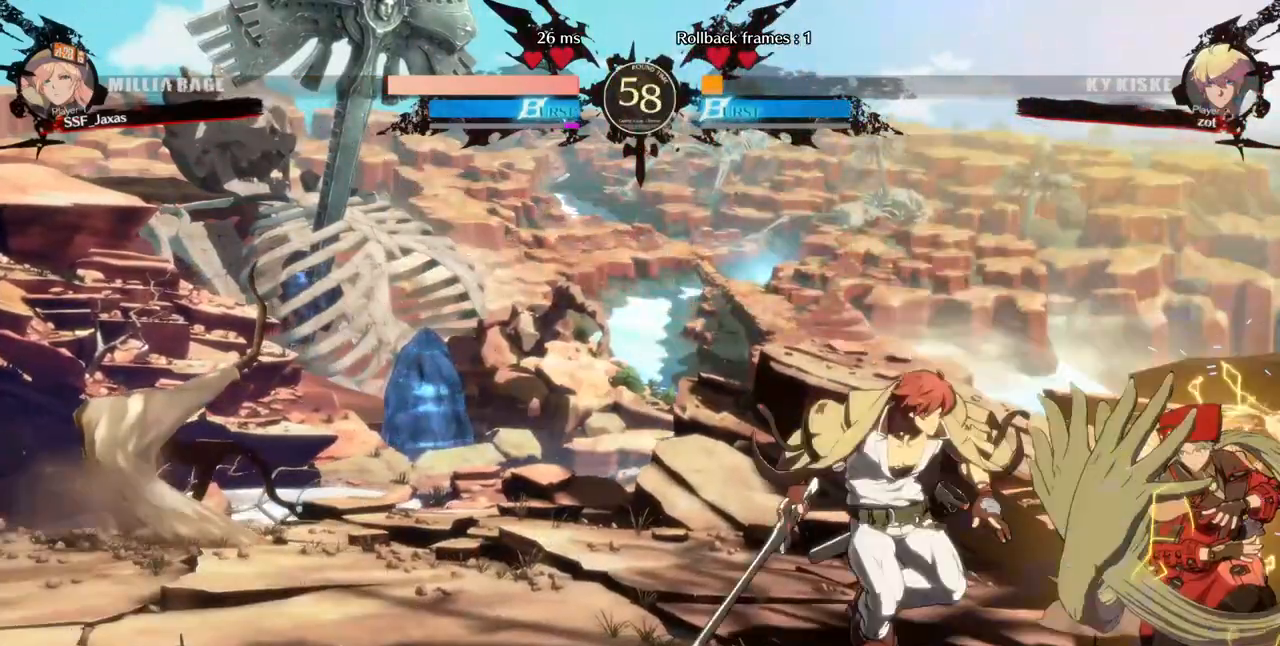
{"buttons": ["DPAD_RIGHT"]}
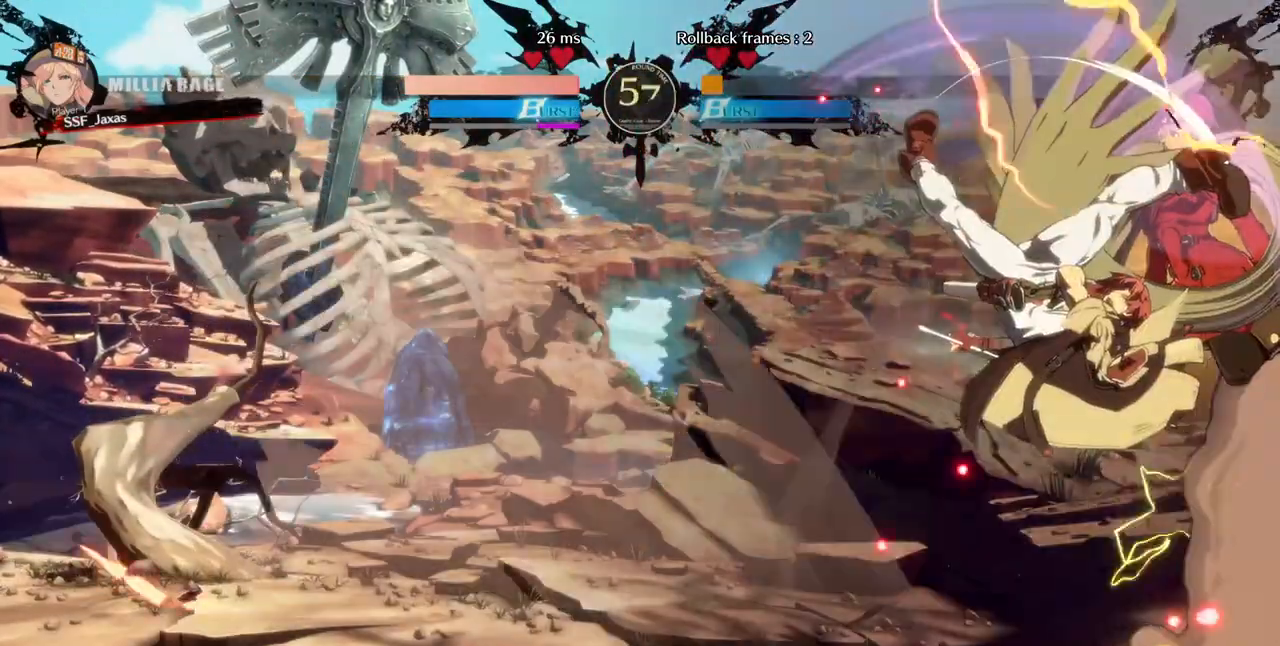
{"buttons": ["R2", "DPAD_RIGHT"], "events": [[480, "R2", "down"]]}
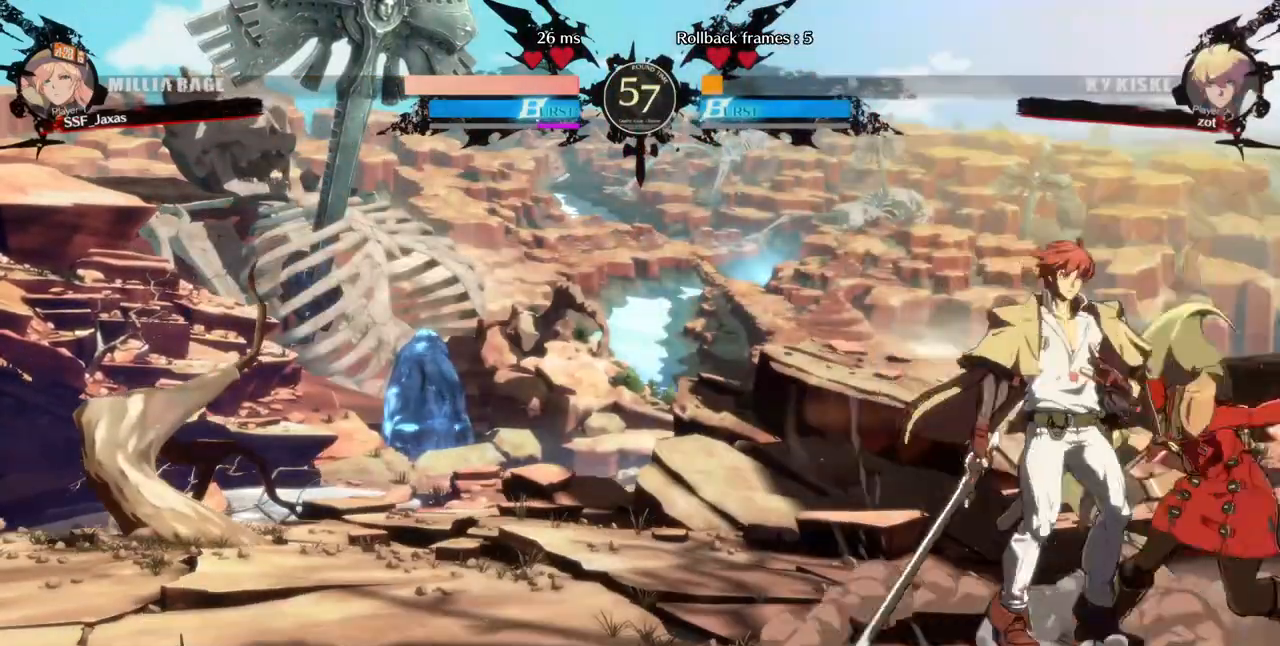
{"buttons": ["DPAD_DOWN", "DPAD_RIGHT"], "events": [[80, "R2", "up"], [400, "DPAD_DOWN", "down"]]}
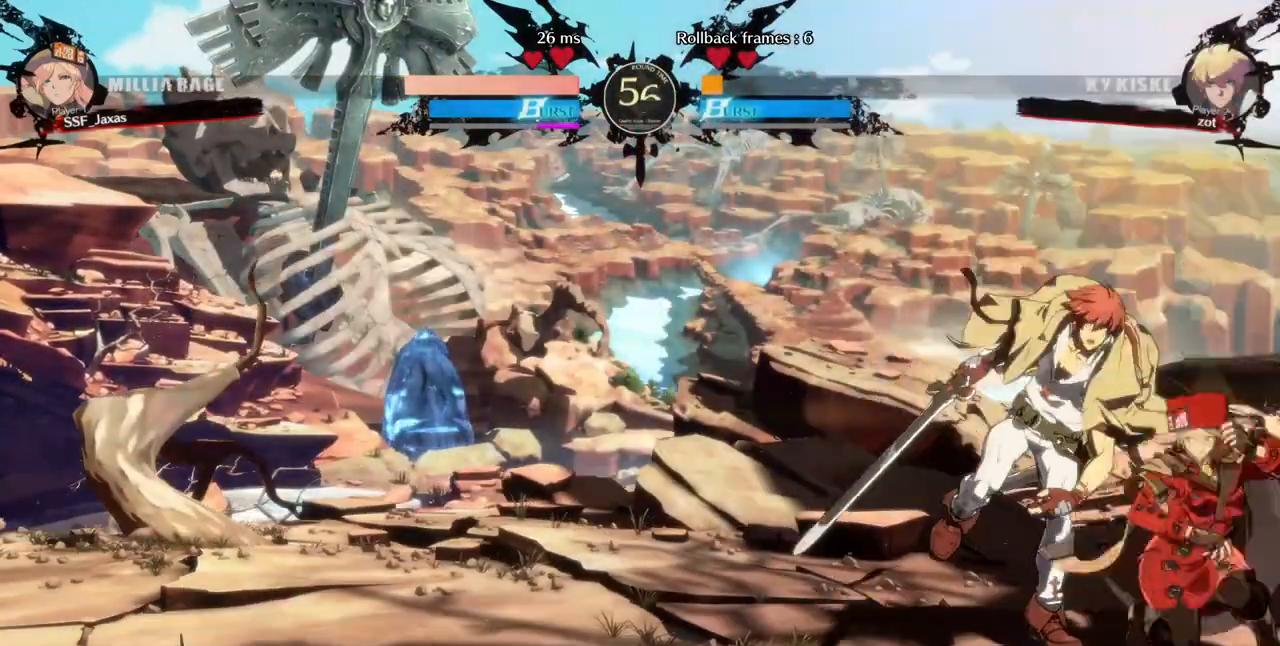
{"buttons": ["DPAD_DOWN", "DPAD_RIGHT"], "events": [[80, "DPAD_DOWN", "up"], [520, "DPAD_DOWN", "down"]]}
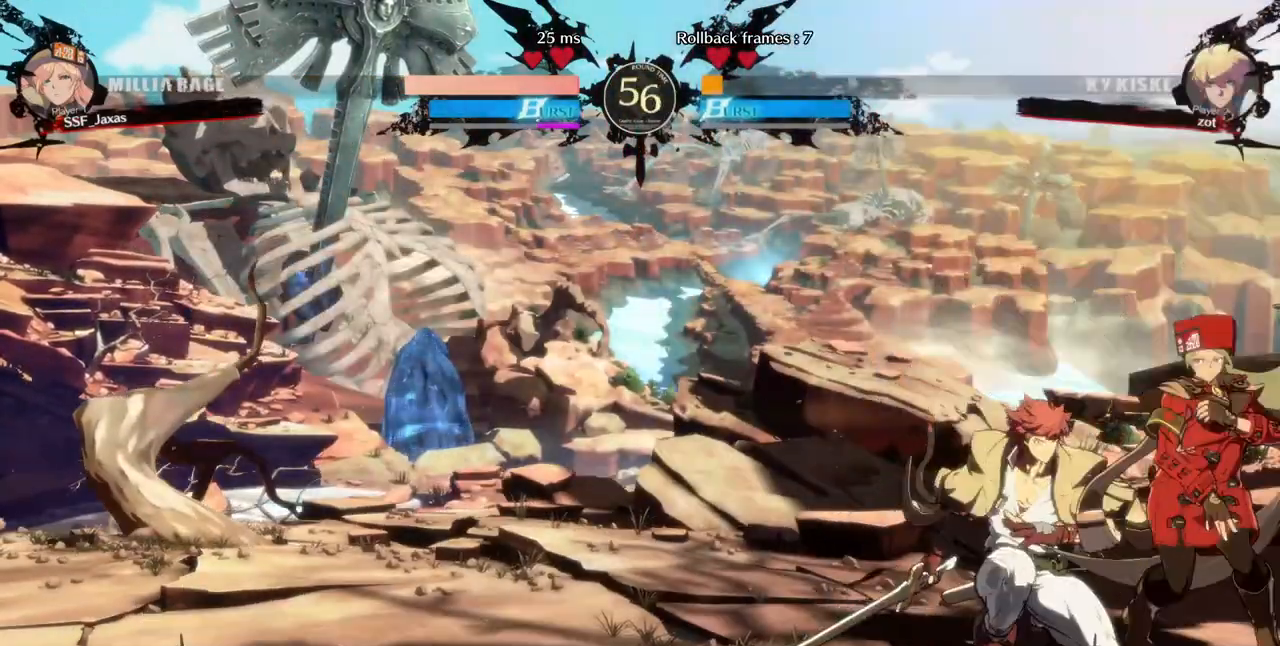
{"buttons": ["DPAD_DOWN", "DPAD_RIGHT"], "events": []}
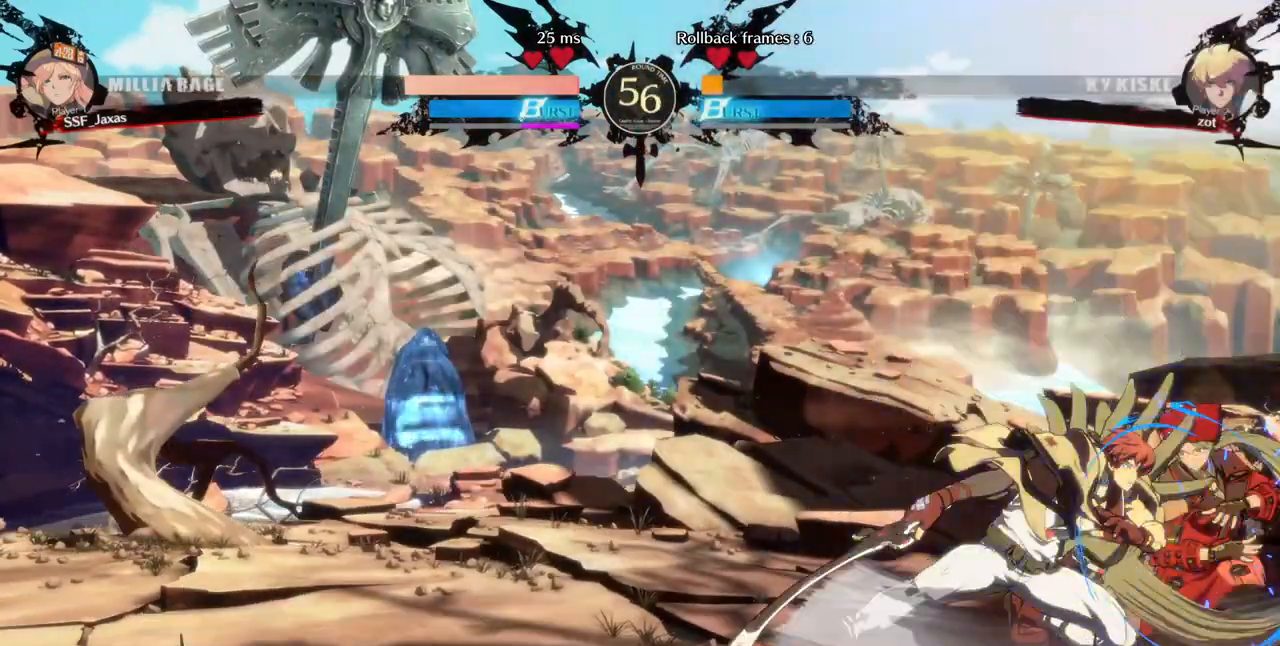
{"buttons": ["DPAD_DOWN", "DPAD_RIGHT"], "events": []}
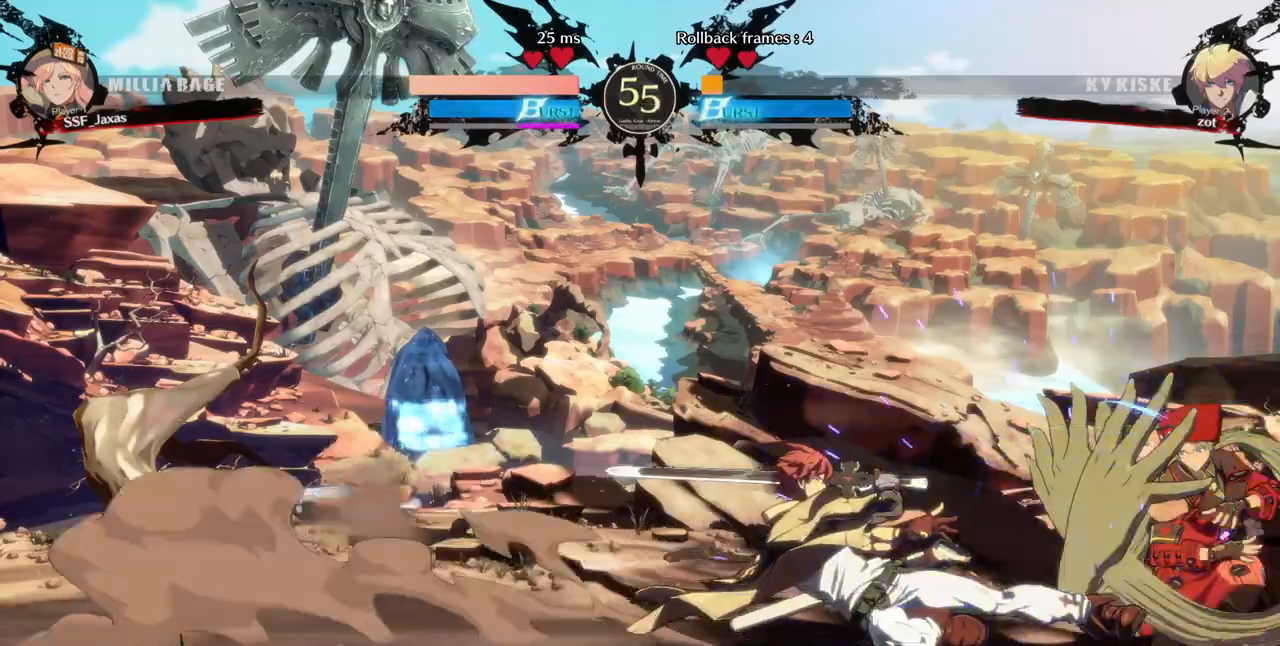
{"buttons": ["DPAD_DOWN", "DPAD_RIGHT"], "events": []}
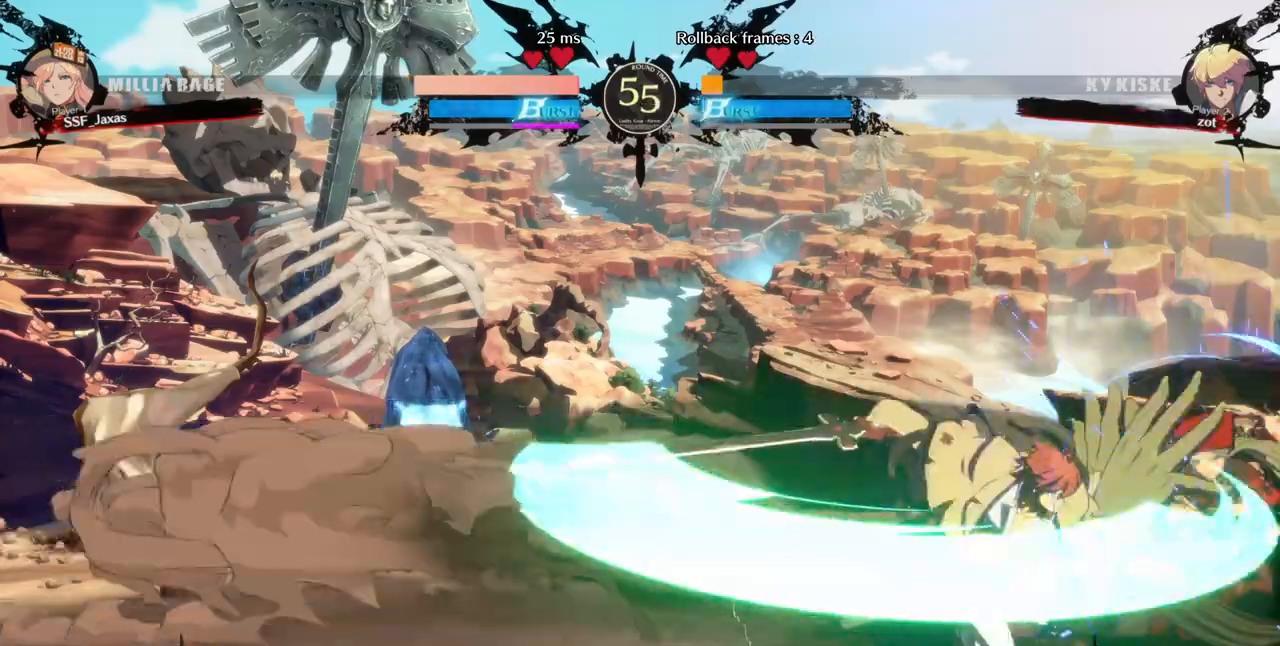
{"buttons": ["R2", "DPAD_DOWN"], "events": [[320, "DPAD_RIGHT", "up"], [320, "SQUARE", "down"], [440, "SQUARE", "up"], [520, "R2", "down"]]}
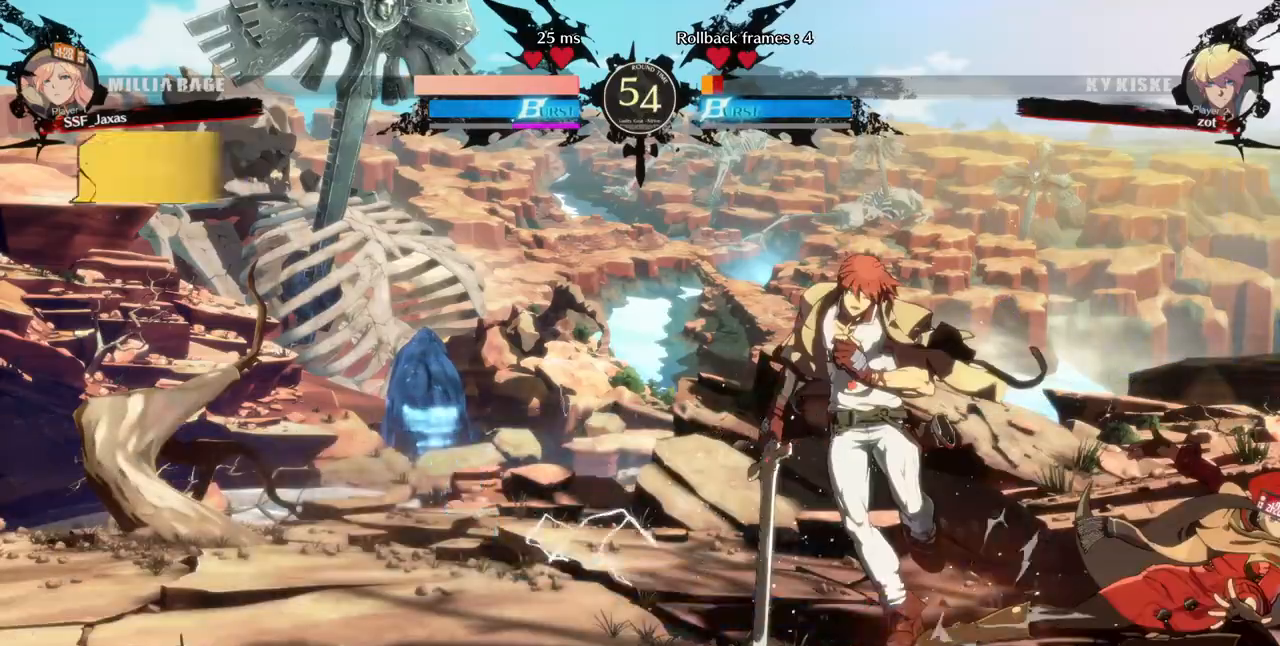
{"buttons": [], "events": [[80, "DPAD_DOWN", "up"], [120, "R2", "up"], [280, "DPAD_LEFT", "down"], [360, "DPAD_DOWN", "down"], [480, "DPAD_DOWN", "up"], [480, "DPAD_LEFT", "up"]]}
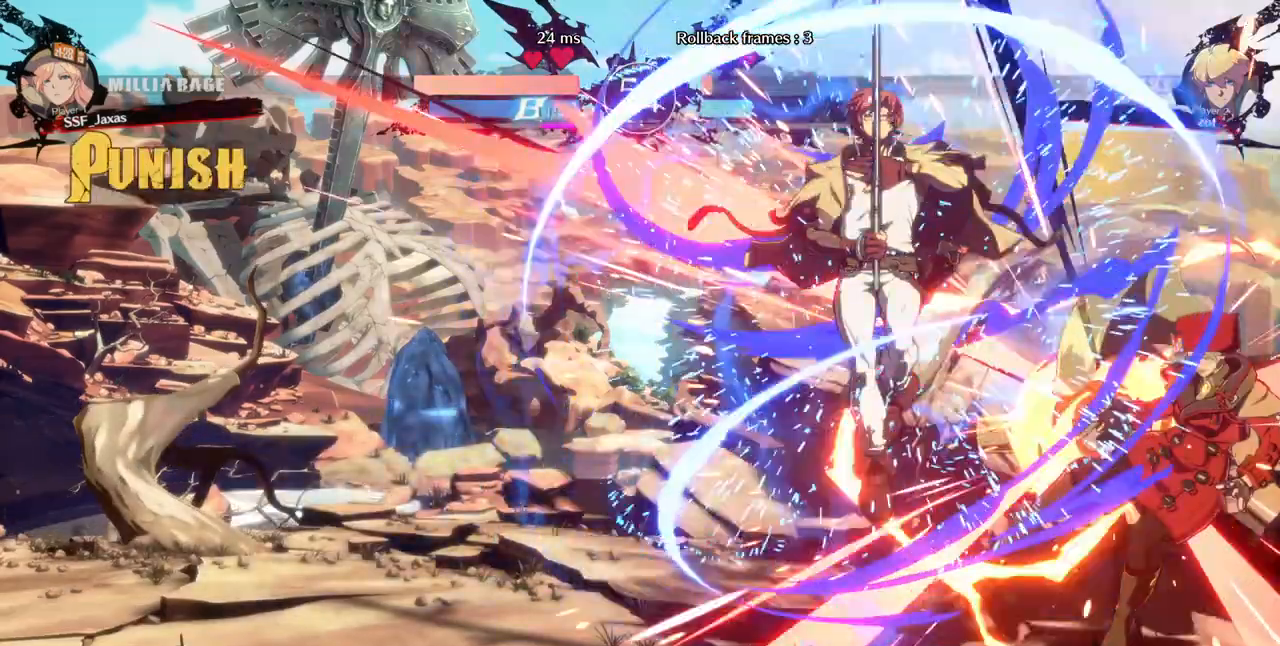
{"buttons": ["DPAD_RIGHT"]}
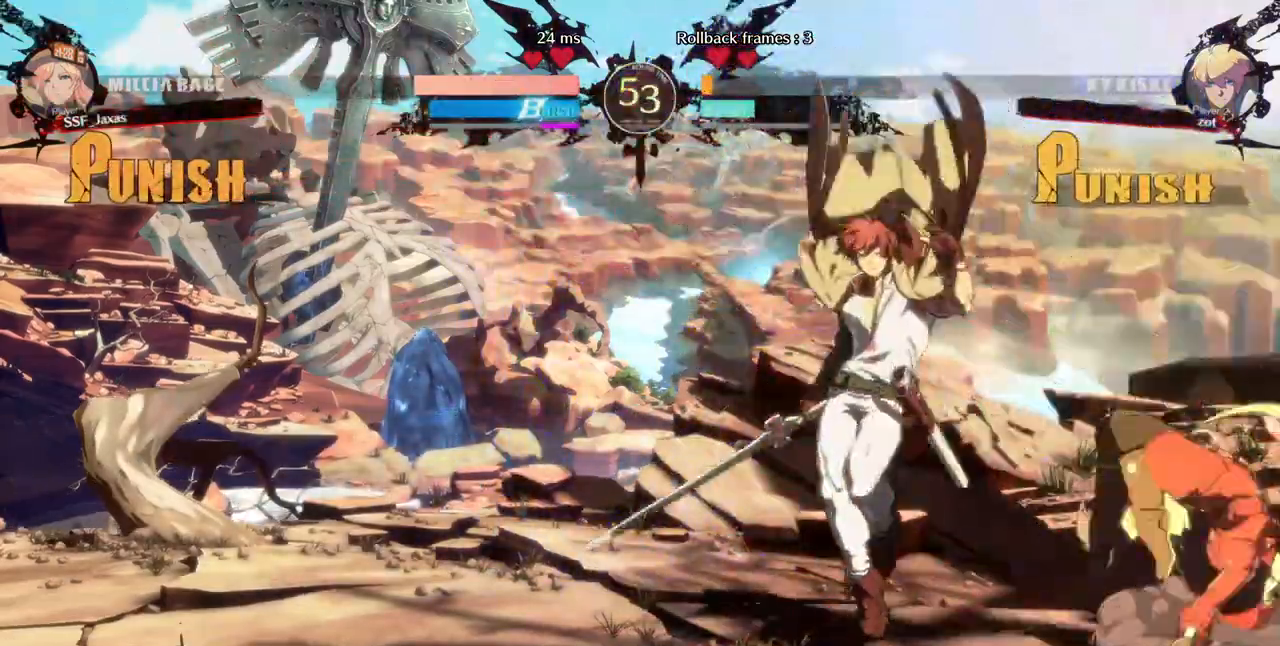
{"buttons": ["DPAD_DOWN", "DPAD_RIGHT"], "events": [[120, "DPAD_DOWN", "down"]]}
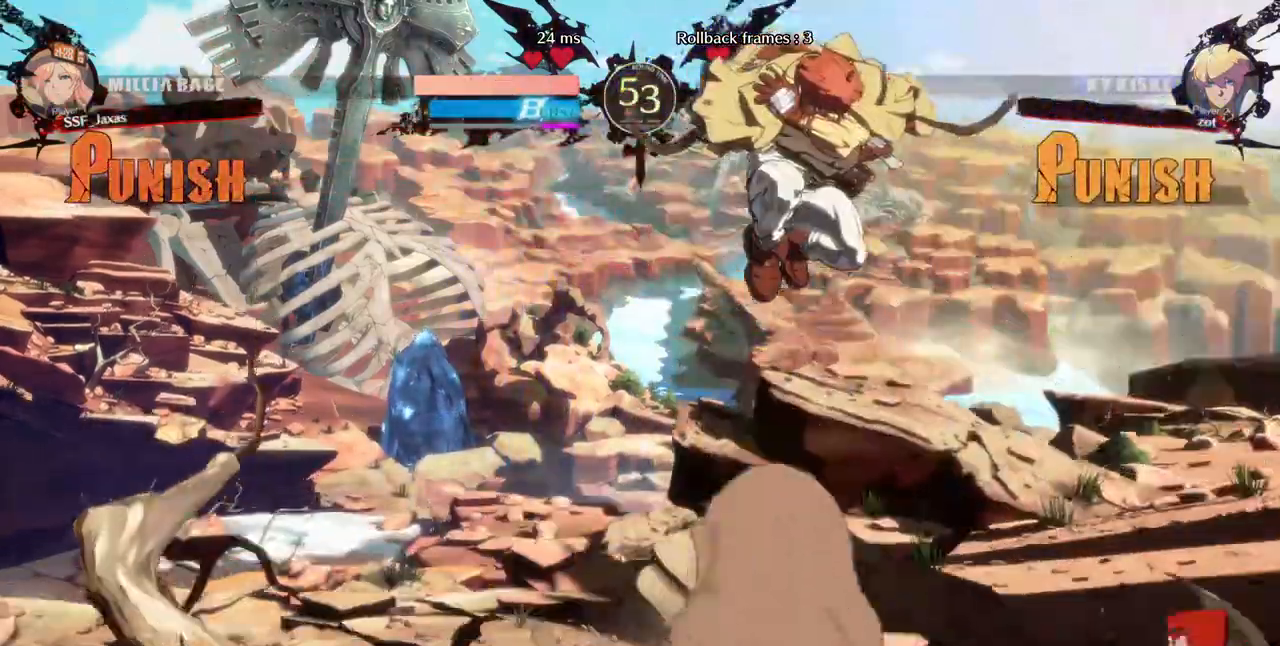
{"buttons": [], "events": [[160, "DPAD_DOWN", "up"], [280, "DPAD_UP", "down"], [400, "DPAD_UP", "up"], [400, "L1", "down"], [480, "L1", "up"], [520, "DPAD_RIGHT", "up"]]}
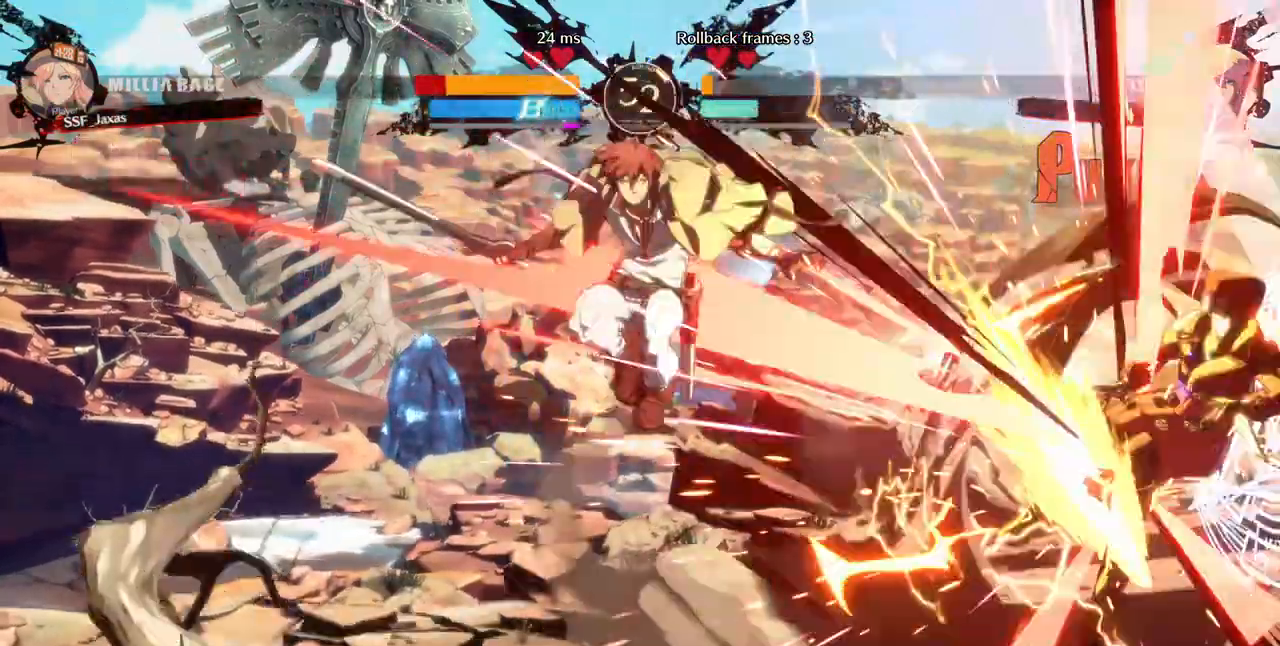
{"buttons": ["SQUARE", "TRIANGLE", "DPAD_DOWN", "DPAD_RIGHT"]}
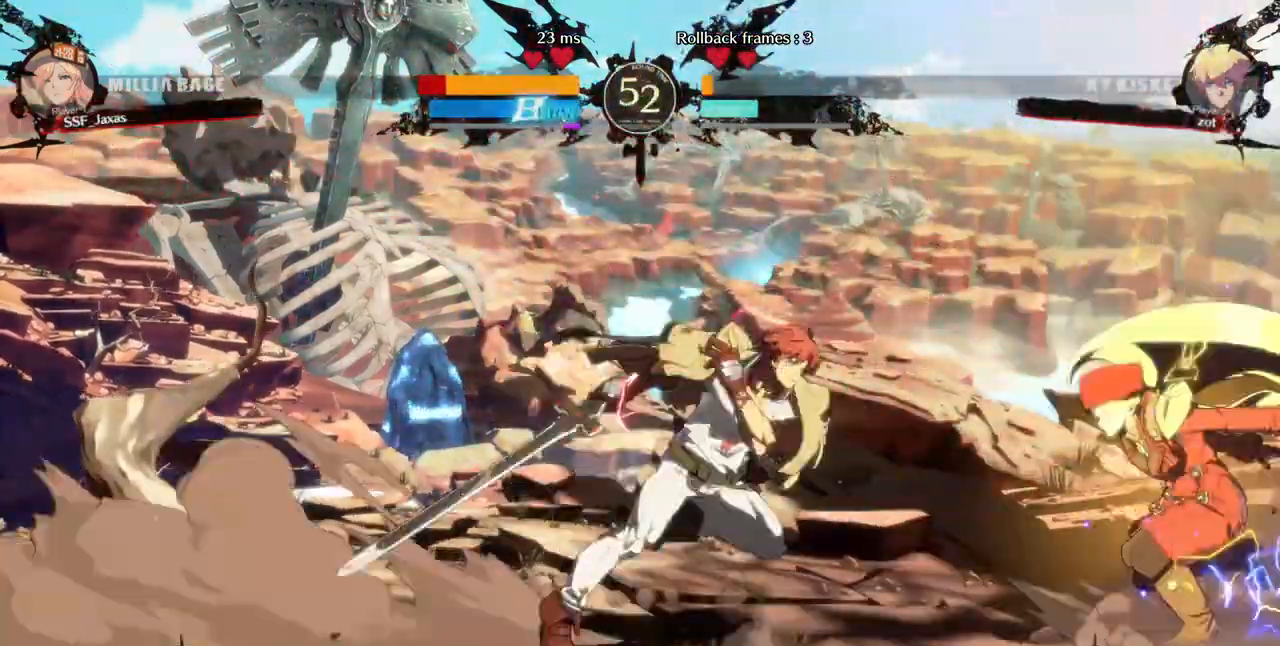
{"buttons": ["DPAD_DOWN", "DPAD_RIGHT"], "events": [[120, "DPAD_DOWN", "up"], [120, "SQUARE", "up"], [120, "TRIANGLE", "up"], [400, "DPAD_DOWN", "down"]]}
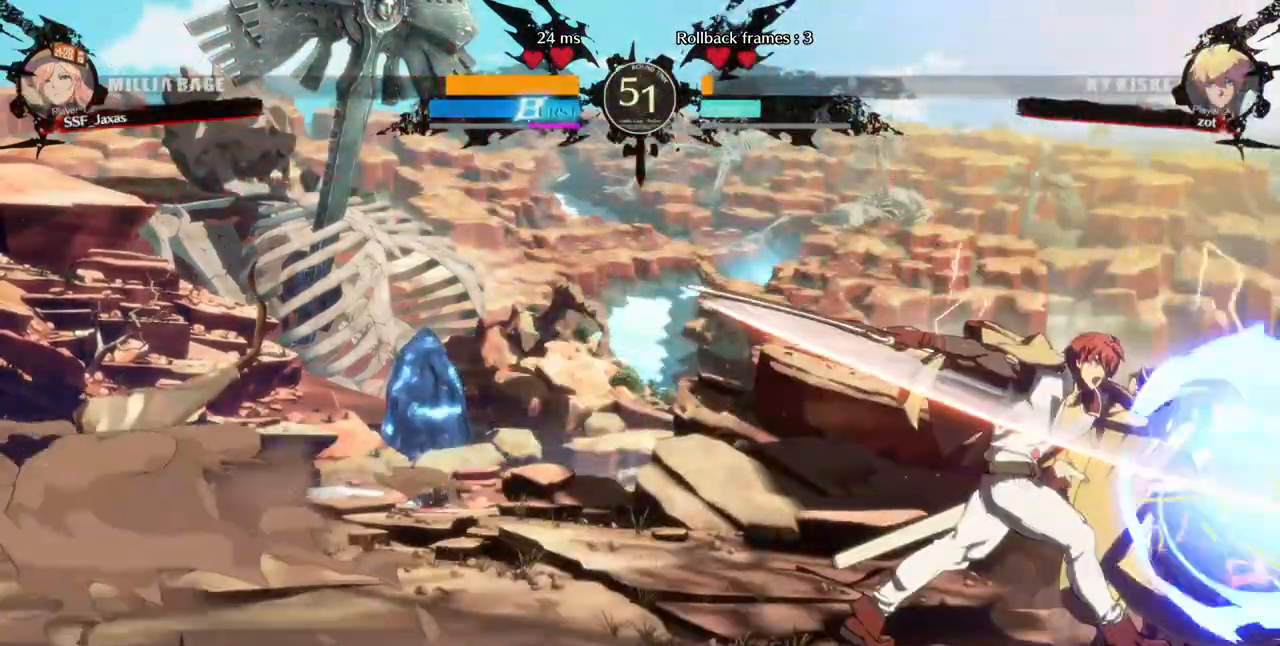
{"buttons": ["DPAD_RIGHT"], "events": [[480, "DPAD_DOWN", "up"]]}
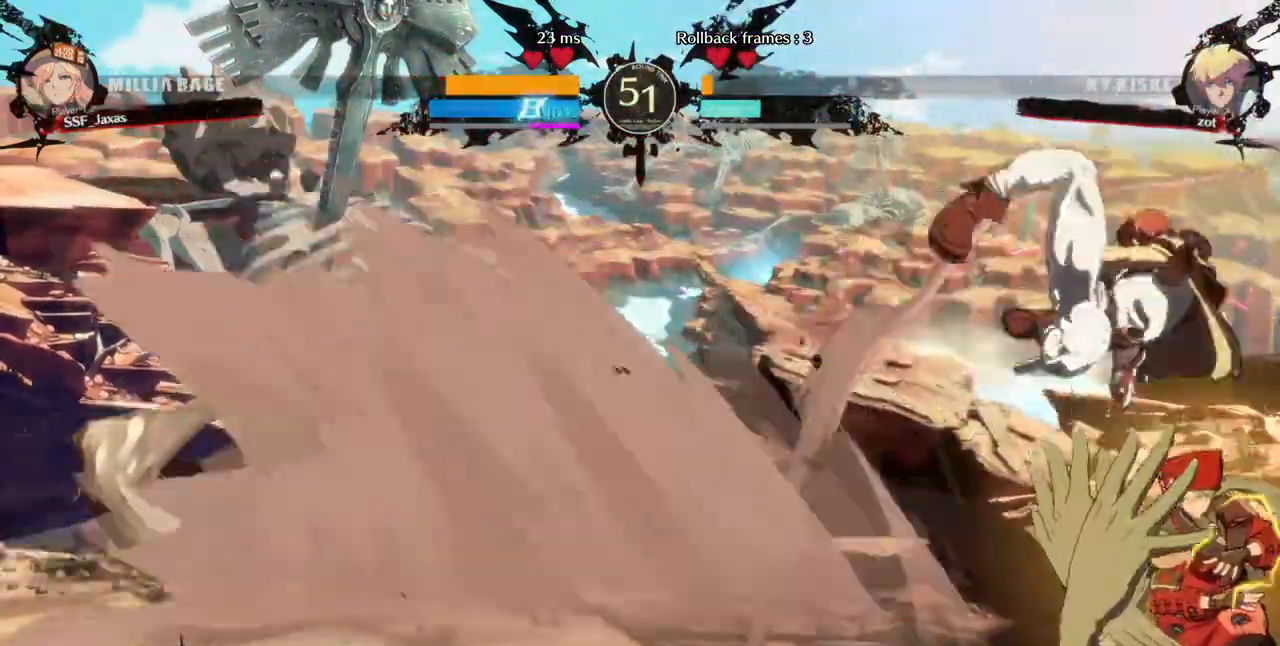
{"buttons": ["DPAD_RIGHT"]}
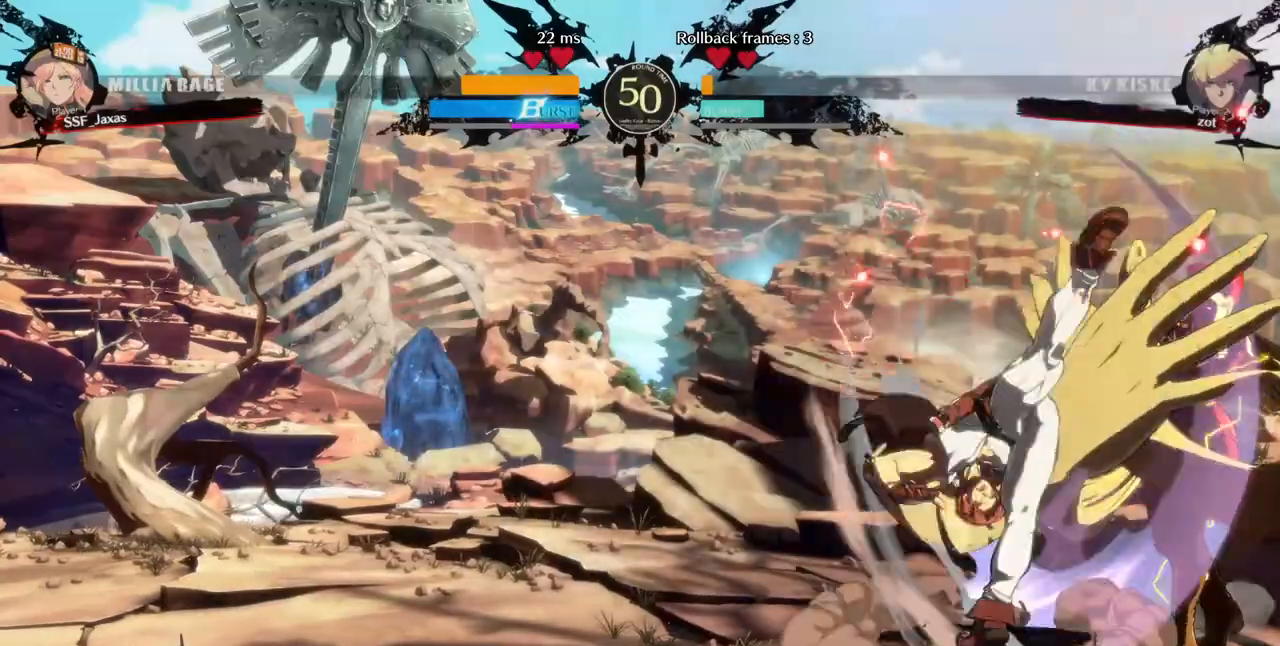
{"buttons": ["DPAD_DOWN", "DPAD_RIGHT"], "events": [[80, "DPAD_DOWN", "down"]]}
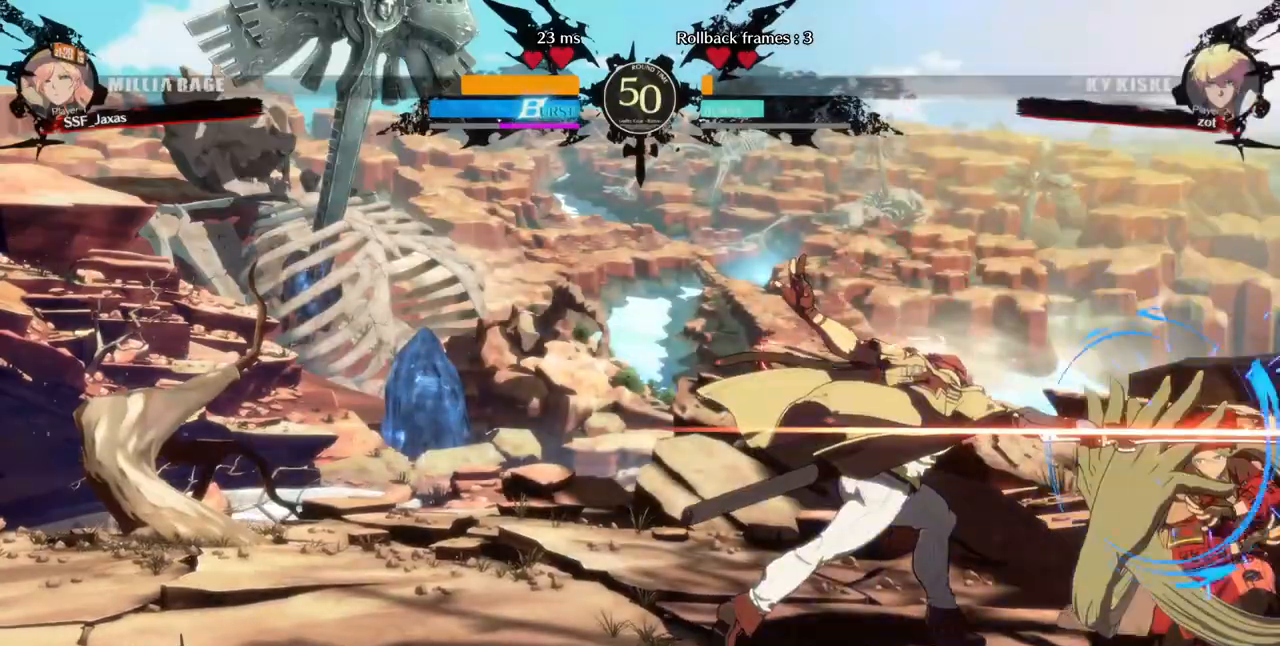
{"buttons": ["DPAD_DOWN", "DPAD_RIGHT"], "events": []}